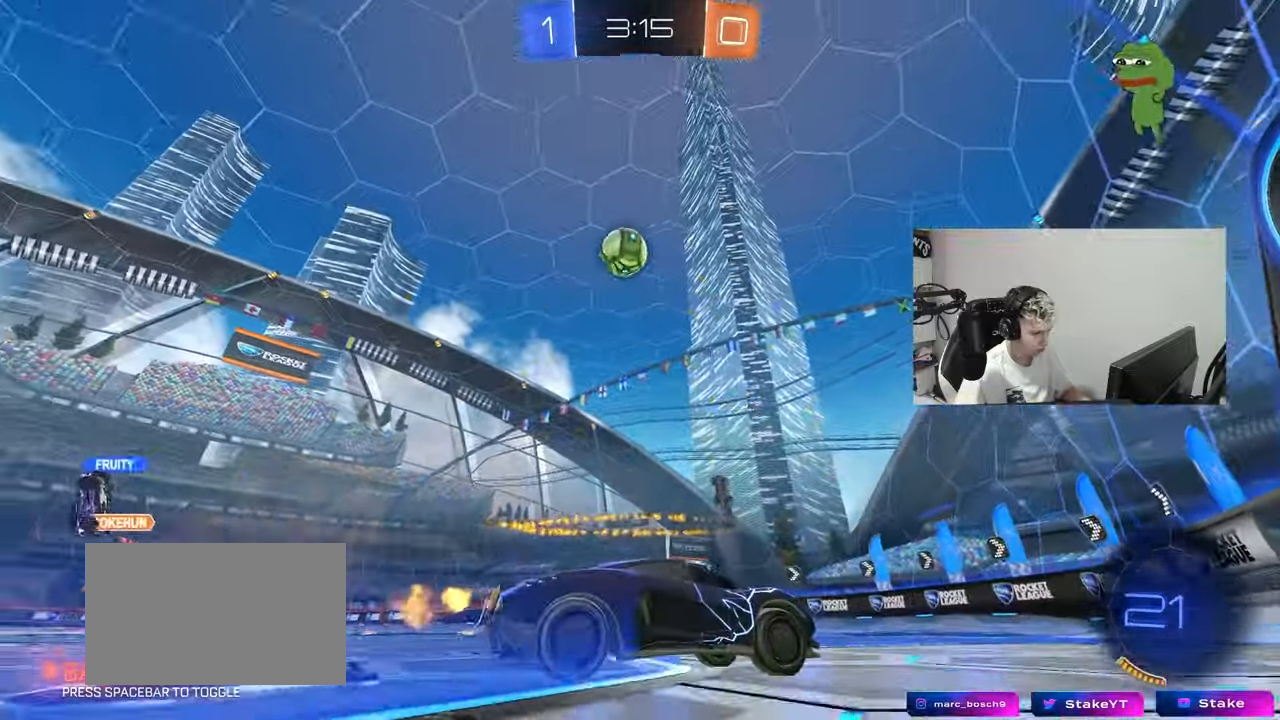
Gameplay with keyboard and mouse; each line is a JSON object with the keys and mouse buttons held at the frame after it. "events" lists presses ("down") and releases ("up") of "1", "2", "3", "4", "5", "a", "alt", "c", "caps_lock", "ctrl", "d", "e", "f", "g", "q", "r", "s", "shift", "space", "t", "tab", "v", "w", "x", "z", "mouse_left", "mouse_wheel" and "mouse_right" between this image and that frame as [ms after this image, input, new state], when the widget could be followed in between. "mouse_left", "mouse_wheel", "mouse_right" = the "left", "wheel", "right" buttons of the "mouse" list. No other keys are recorded. "wheel" means that the mouse wheel is clicked or scrolled. "mouse_move" is the direction in which the mouse moves at that frame (one of eight, or "still"), when it could be read.
{"keys": ["w"], "mouse": [], "mouse_move": "still", "events": [[84, "a", "up"]]}
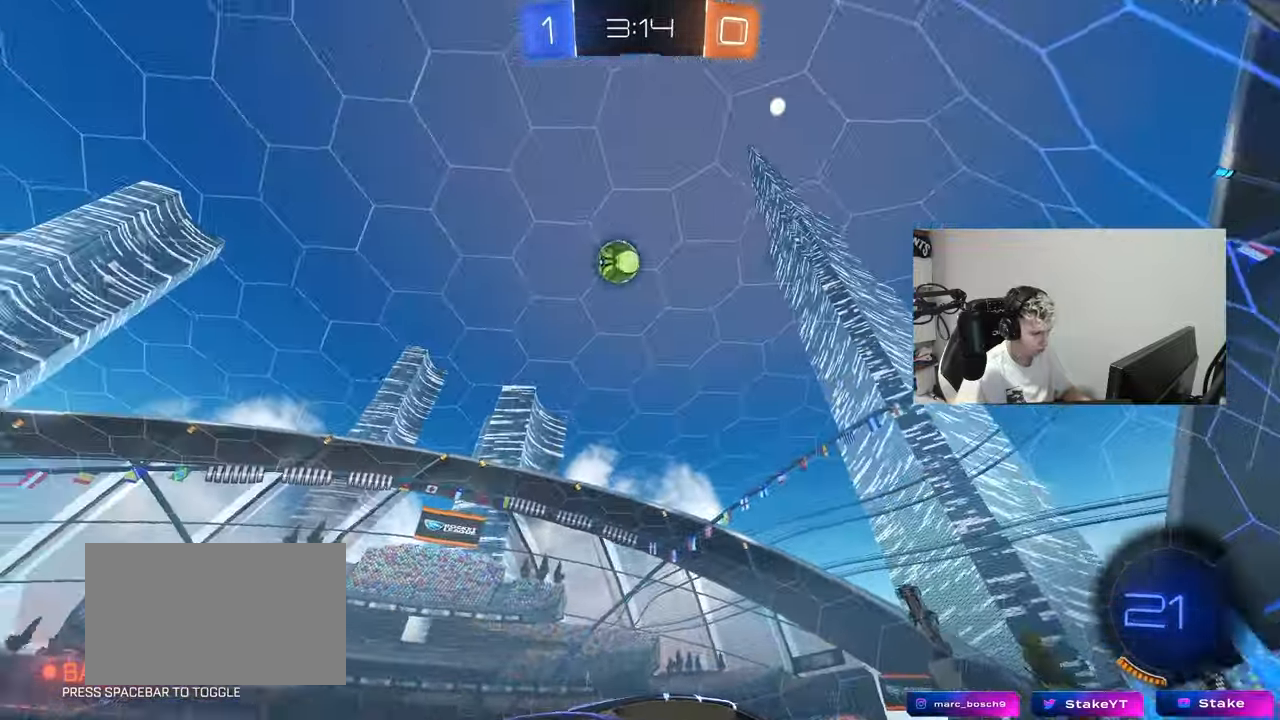
{"keys": ["d", "w"], "mouse": [], "mouse_move": "still", "events": [[200, "d", "down"], [317, "d", "up"], [467, "d", "down"]]}
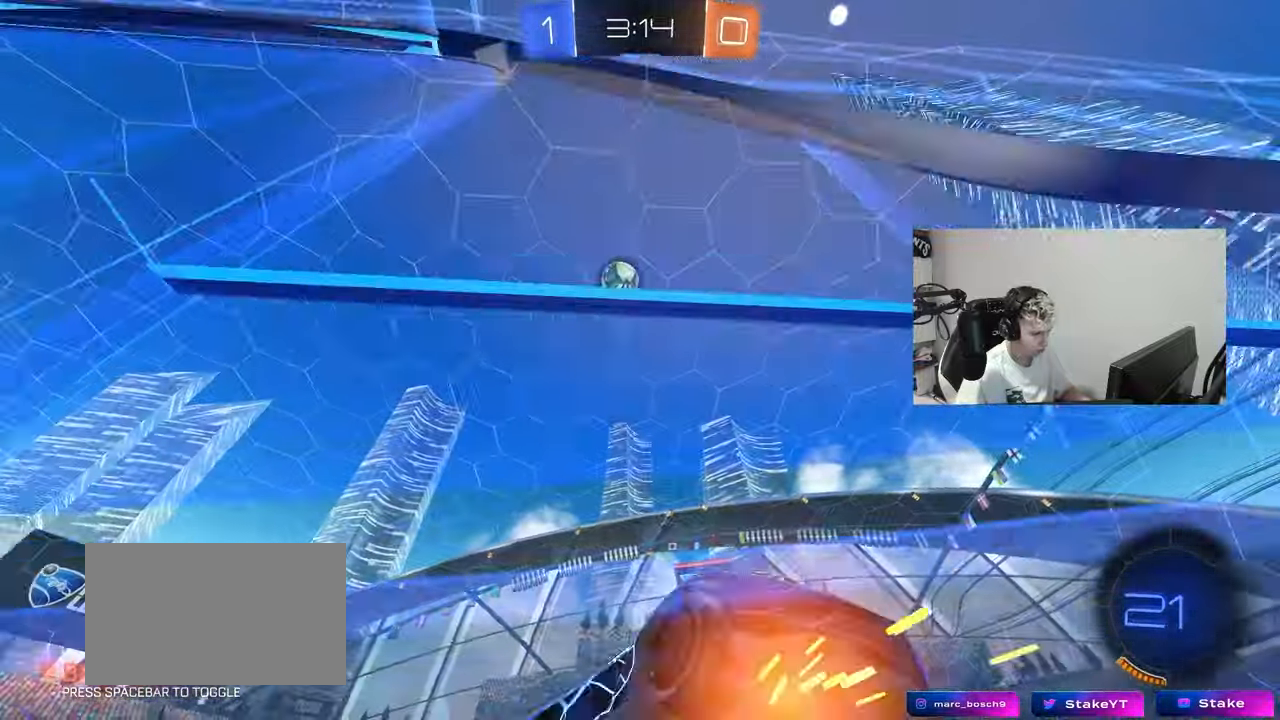
{"keys": ["w"], "mouse": [], "mouse_move": "still", "events": [[151, "d", "up"], [301, "d", "down"], [301, "mouse_left", "down"], [384, "mouse_left", "up"], [434, "d", "up"]]}
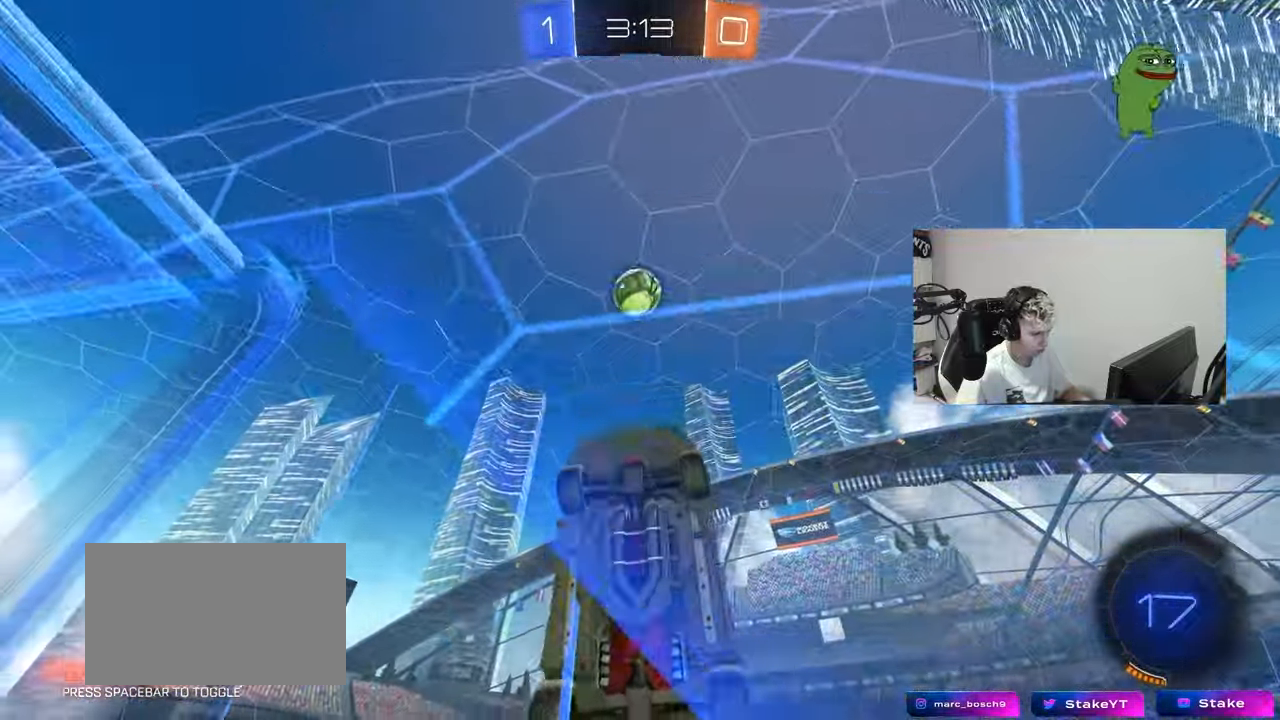
{"keys": ["a", "shift"], "mouse": ["left"], "mouse_move": "still", "events": [[117, "mouse_right", "down"], [117, "w", "up"], [167, "d", "down"], [167, "s", "down"], [300, "a", "down"], [300, "shift", "down"], [350, "d", "up"], [350, "mouse_left", "down"], [400, "mouse_right", "up"], [500, "s", "up"]]}
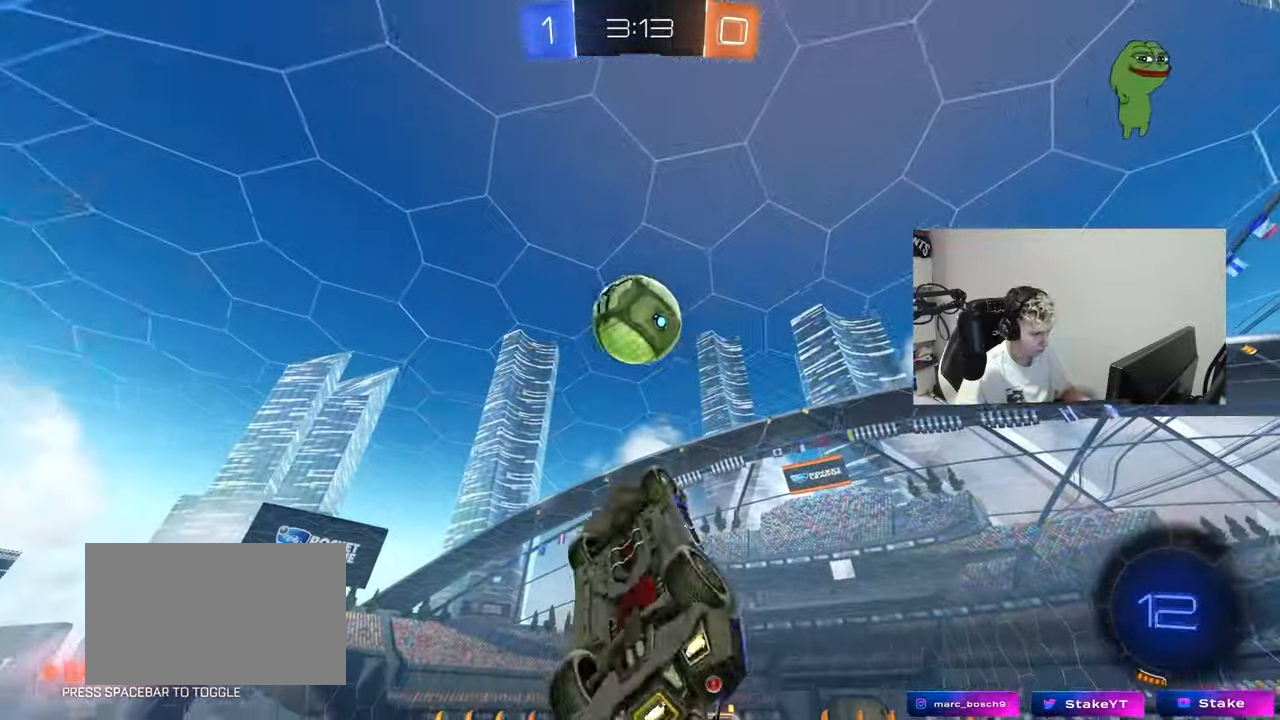
{"keys": ["a", "s", "shift"], "mouse": [], "mouse_move": "up-left", "events": [[84, "d", "down"], [134, "a", "up"], [134, "shift", "up"], [234, "a", "down"], [234, "shift", "down"], [234, "w", "down"], [251, "mouse_right", "down"], [267, "d", "up"], [367, "s", "down"], [418, "mouse_left", "up"], [418, "mouse_right", "up"], [468, "w", "up"]]}
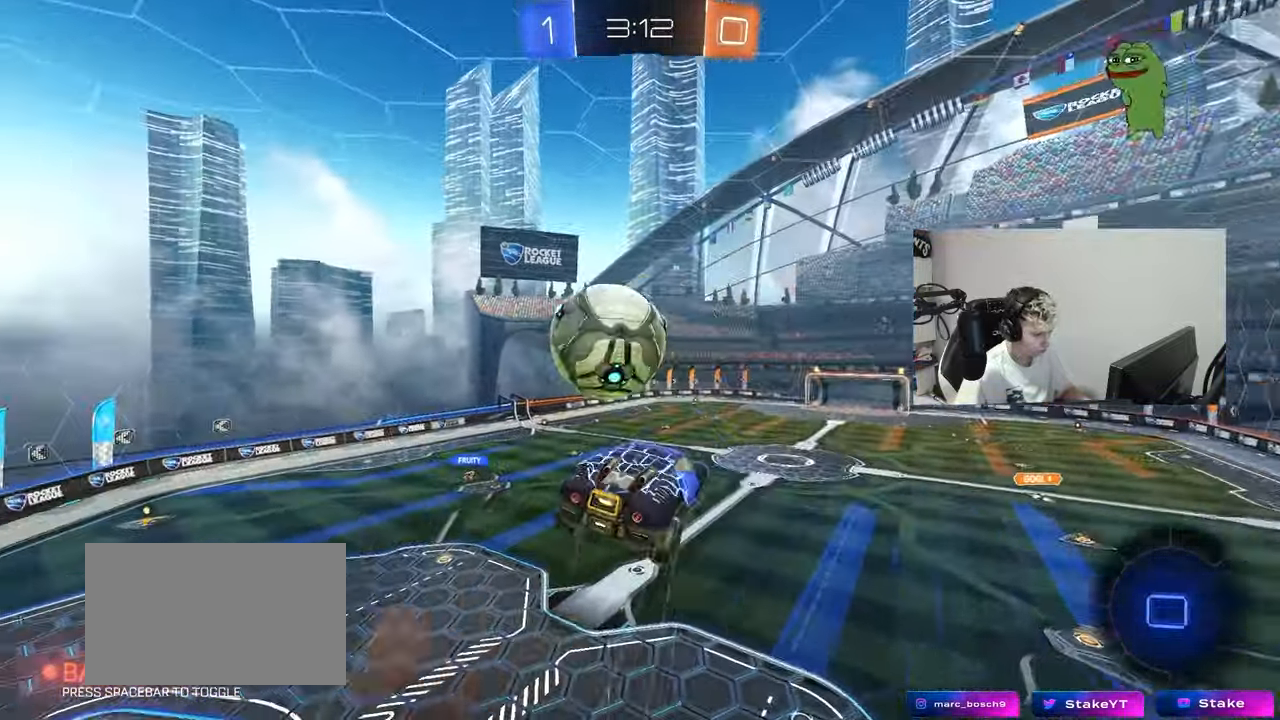
{"keys": ["d"], "mouse": [], "mouse_move": "still", "events": [[250, "d", "down"], [284, "shift", "up"], [334, "a", "up"], [434, "s", "up"]]}
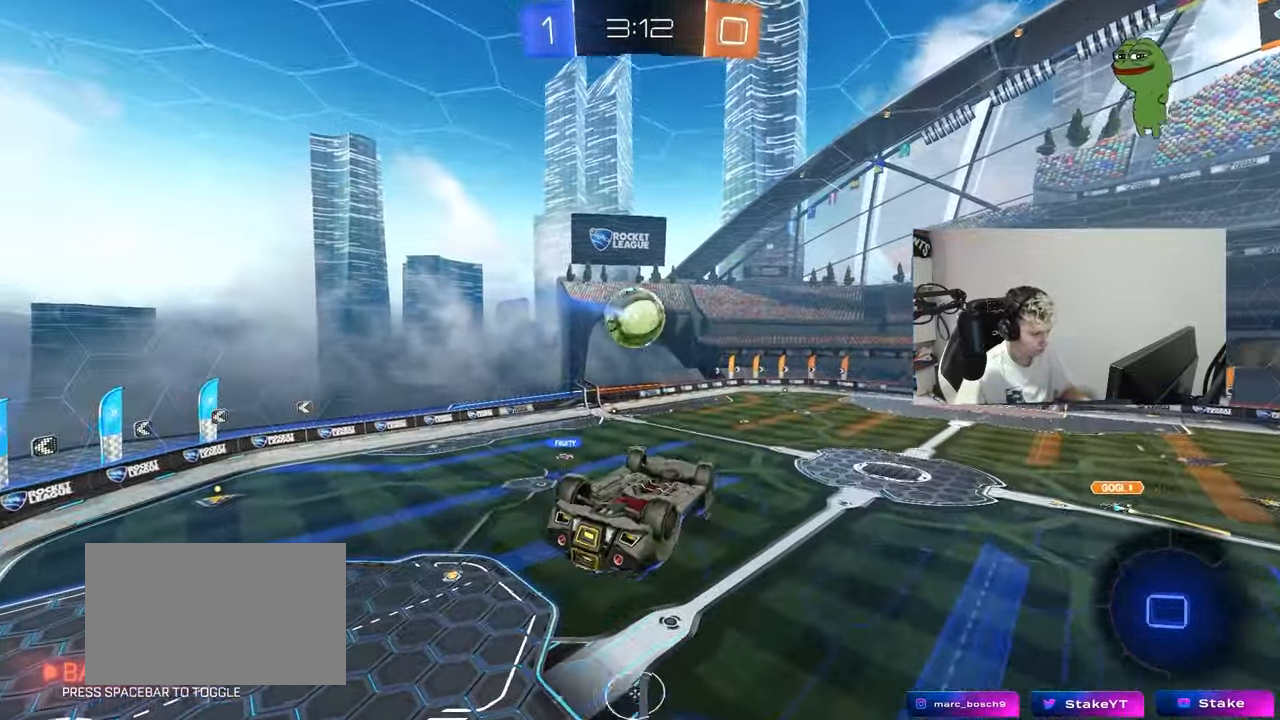
{"keys": [], "mouse": [], "mouse_move": "still", "events": [[17, "a", "down"], [17, "d", "up"], [17, "shift", "down"], [351, "shift", "up"], [401, "a", "up"]]}
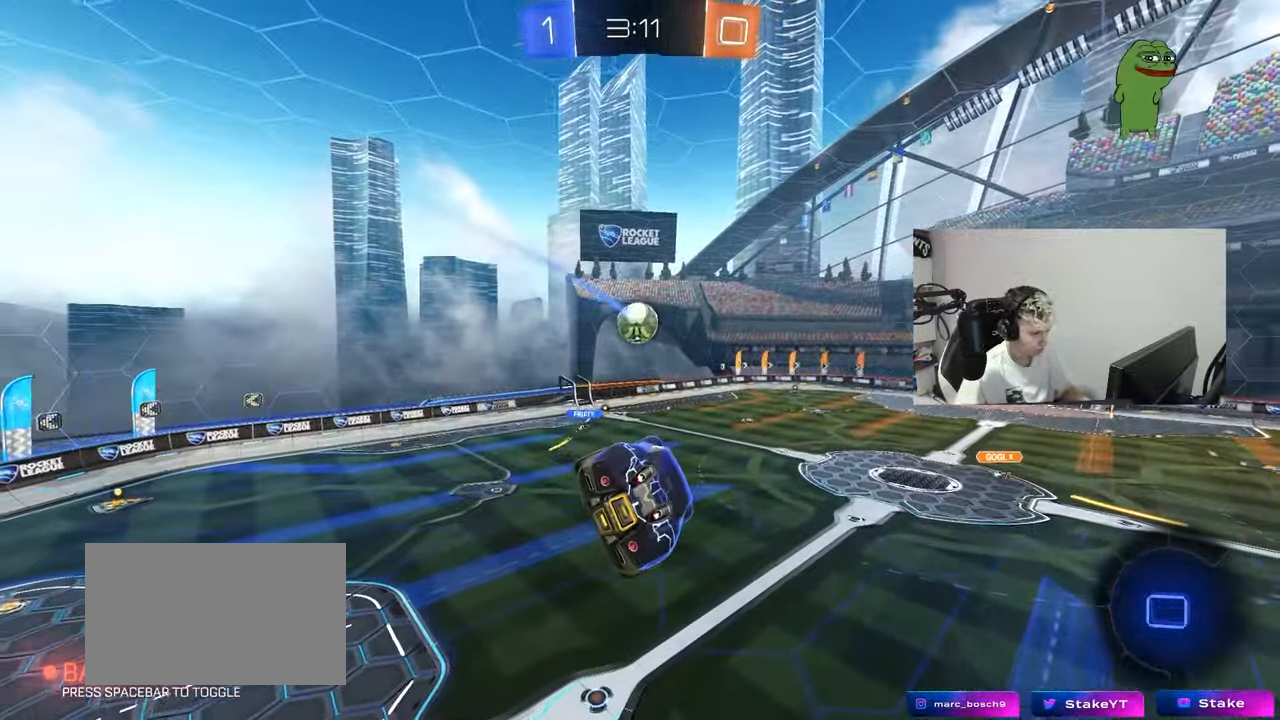
{"keys": [], "mouse": [], "mouse_move": "still", "events": [[83, "shift", "down"], [183, "shift", "up"]]}
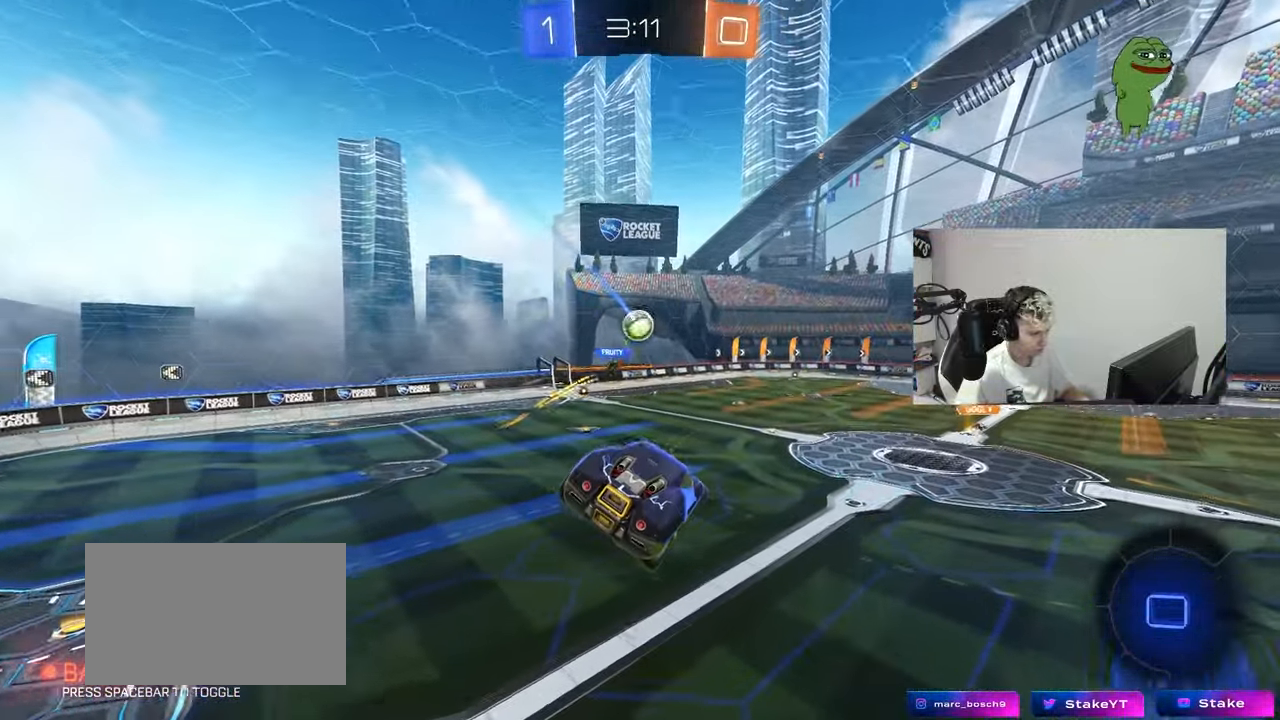
{"keys": [], "mouse": [], "mouse_move": "still", "events": []}
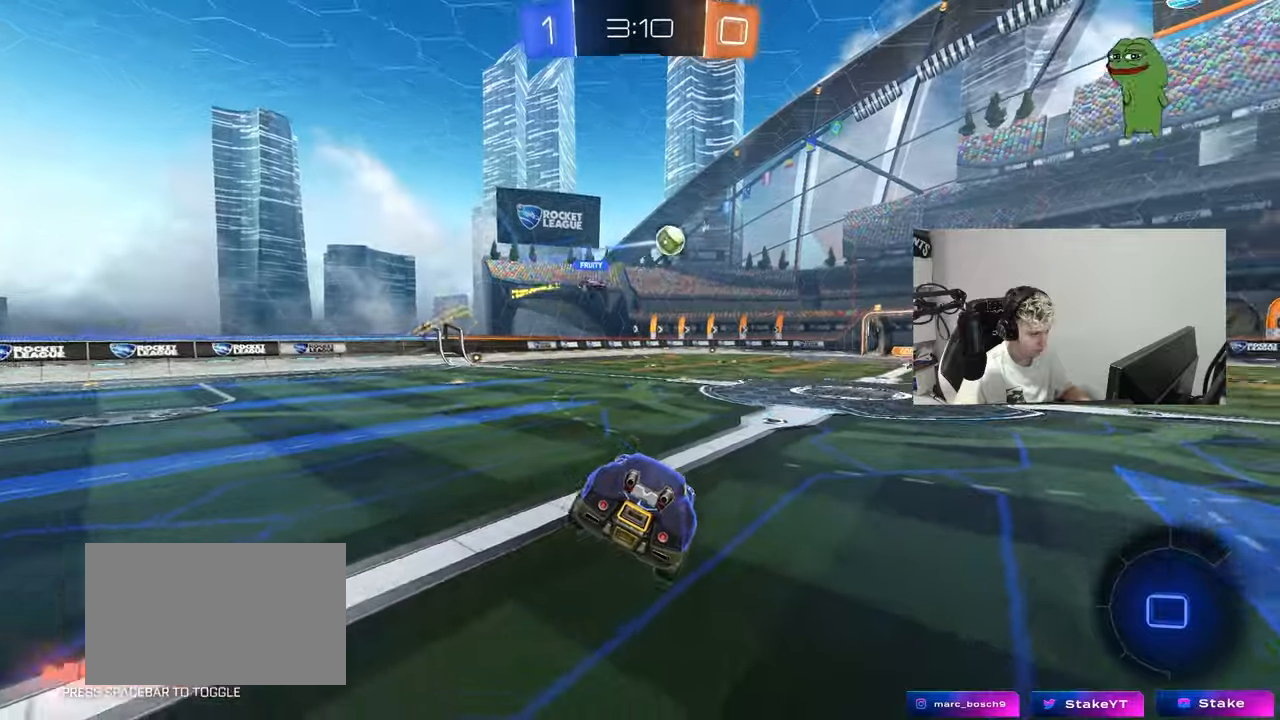
{"keys": ["d", "w"], "mouse": [], "mouse_move": "still", "events": [[34, "w", "down"], [67, "a", "down"], [351, "a", "up"], [501, "d", "down"]]}
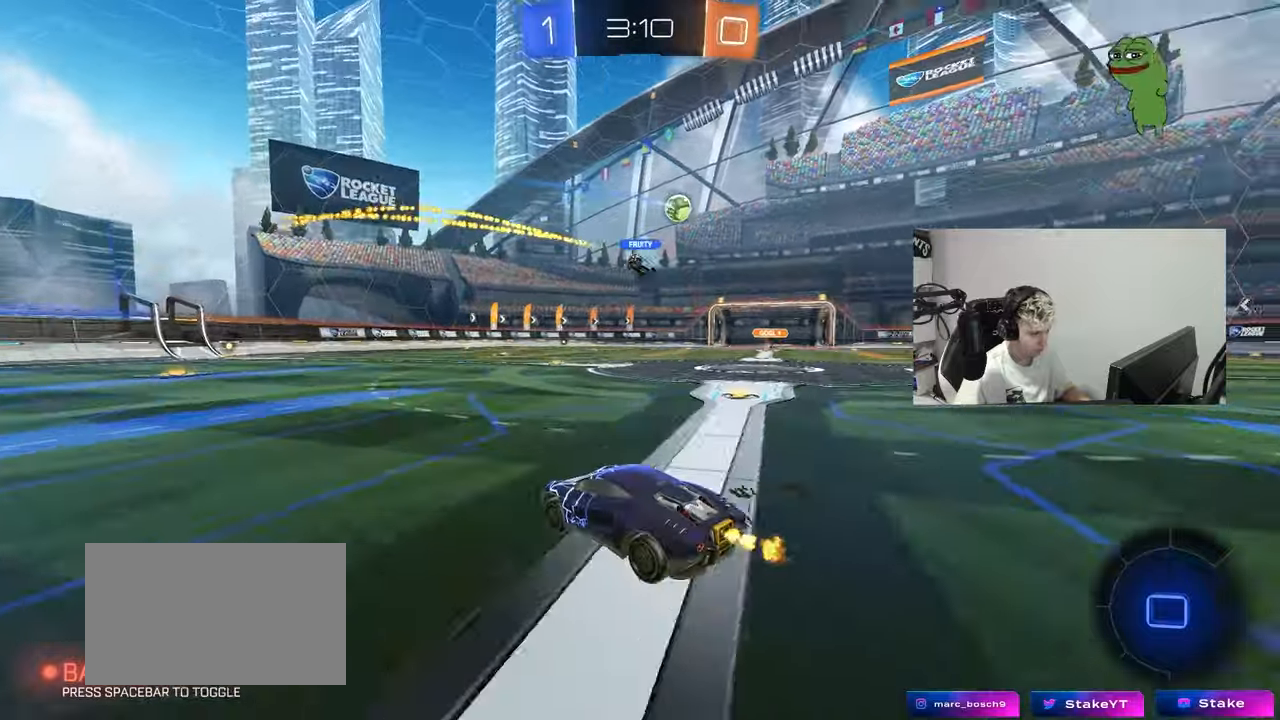
{"keys": ["a", "s", "shift"], "mouse": [], "mouse_move": "up", "events": [[83, "d", "up"], [83, "mouse_left", "down"], [83, "mouse_right", "down"], [133, "a", "down"], [133, "shift", "down"], [183, "mouse_right", "up"], [233, "mouse_right", "down"], [284, "mouse_left", "up"], [284, "s", "down"], [284, "w", "up"], [417, "mouse_right", "up"]]}
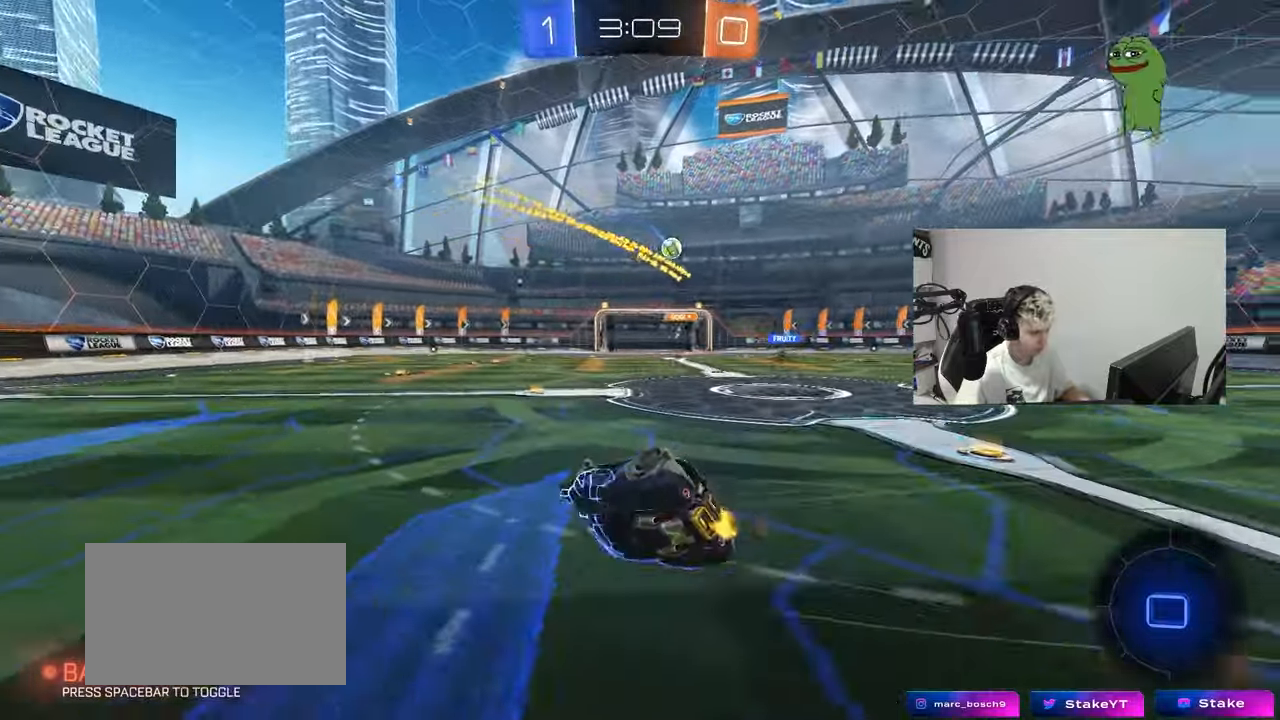
{"keys": ["a", "s"], "mouse": ["left"], "mouse_move": "still", "events": [[201, "s", "up"], [334, "s", "down"], [384, "mouse_left", "down"], [484, "shift", "up"]]}
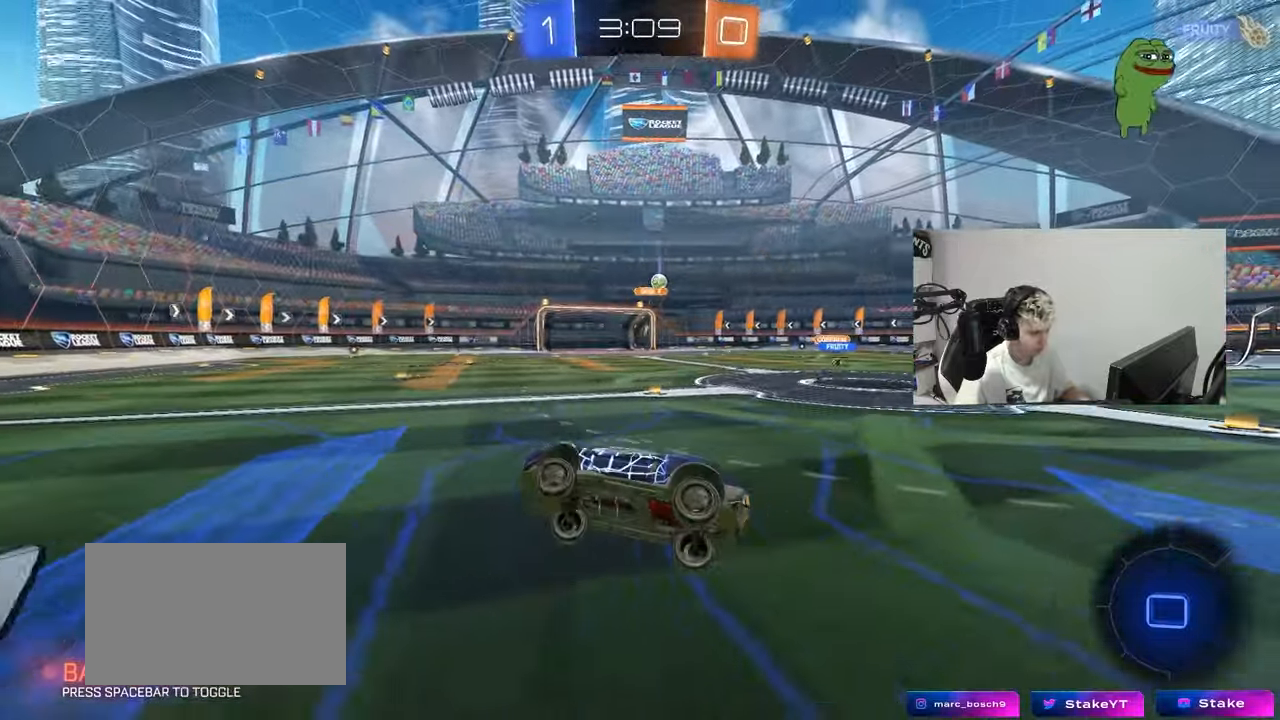
{"keys": ["w"], "mouse": ["left"], "mouse_move": "still", "events": [[67, "a", "up"], [67, "s", "up"], [267, "w", "down"]]}
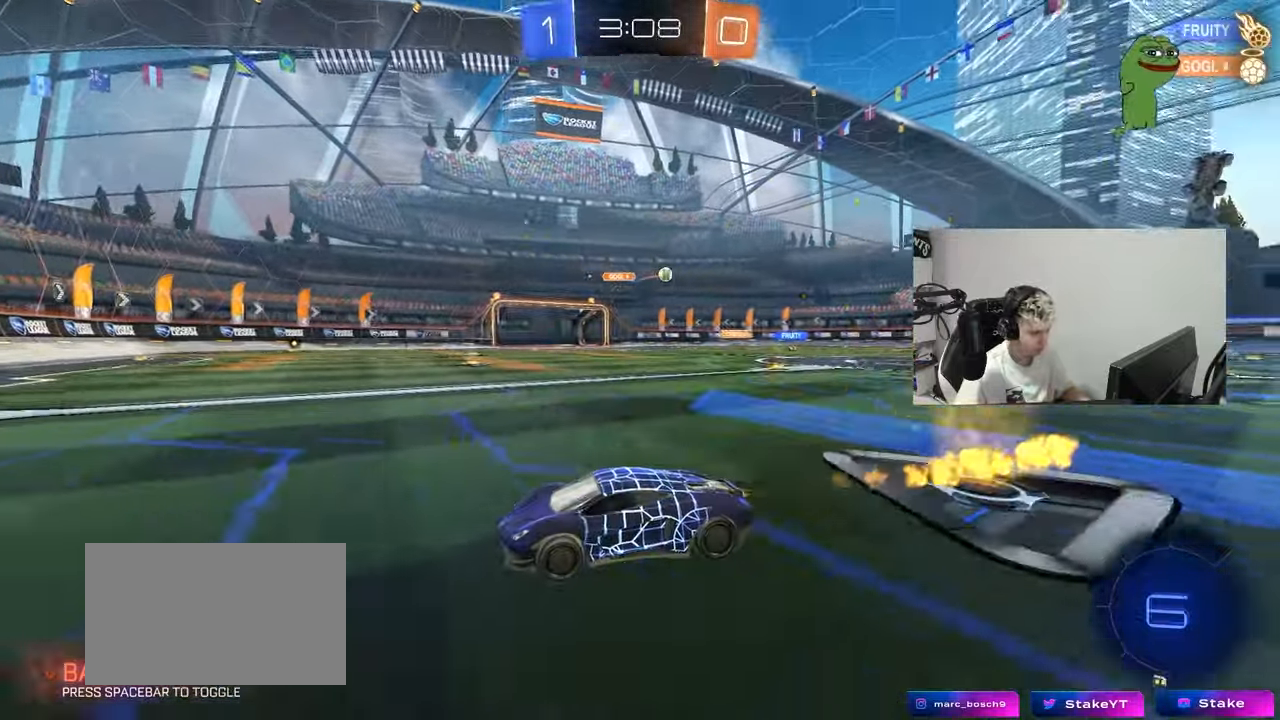
{"keys": ["d", "shift", "w"], "mouse": [], "mouse_move": "still", "events": [[184, "d", "down"], [317, "d", "up"], [468, "d", "down"], [468, "mouse_left", "up"], [501, "shift", "down"]]}
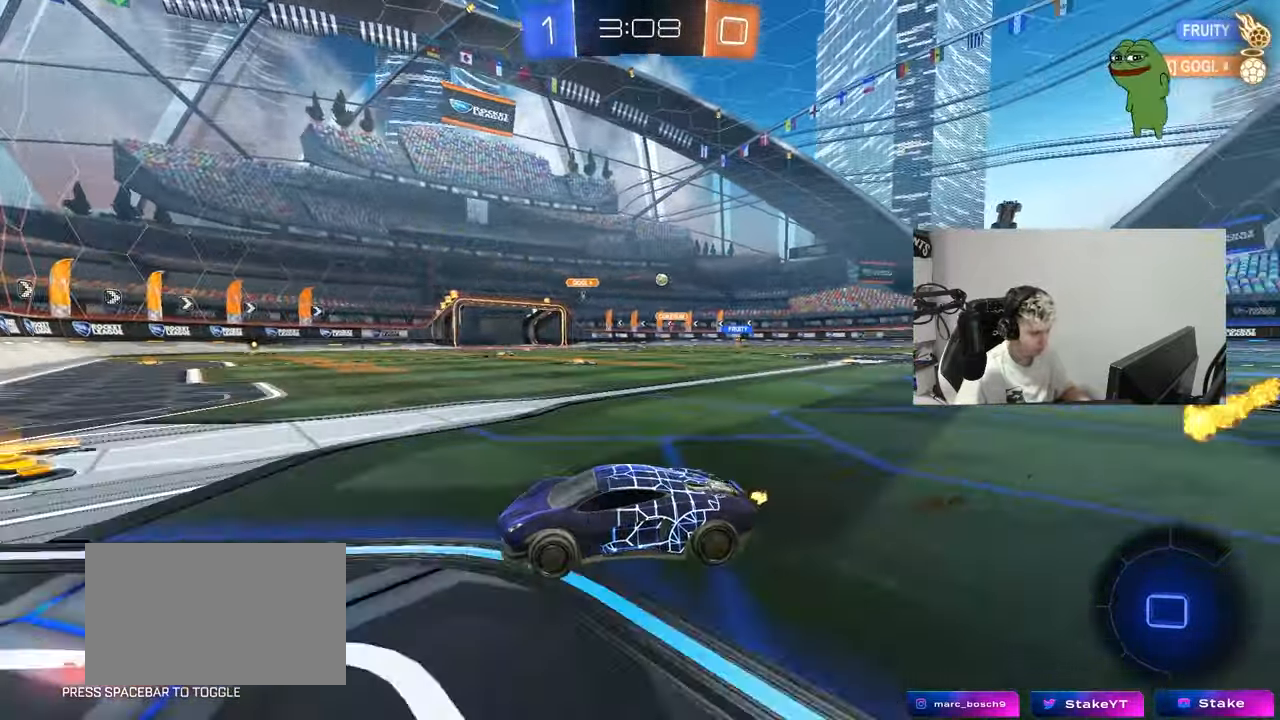
{"keys": ["d", "w"], "mouse": ["left"], "mouse_move": "still", "events": [[100, "shift", "up"], [200, "mouse_left", "down"]]}
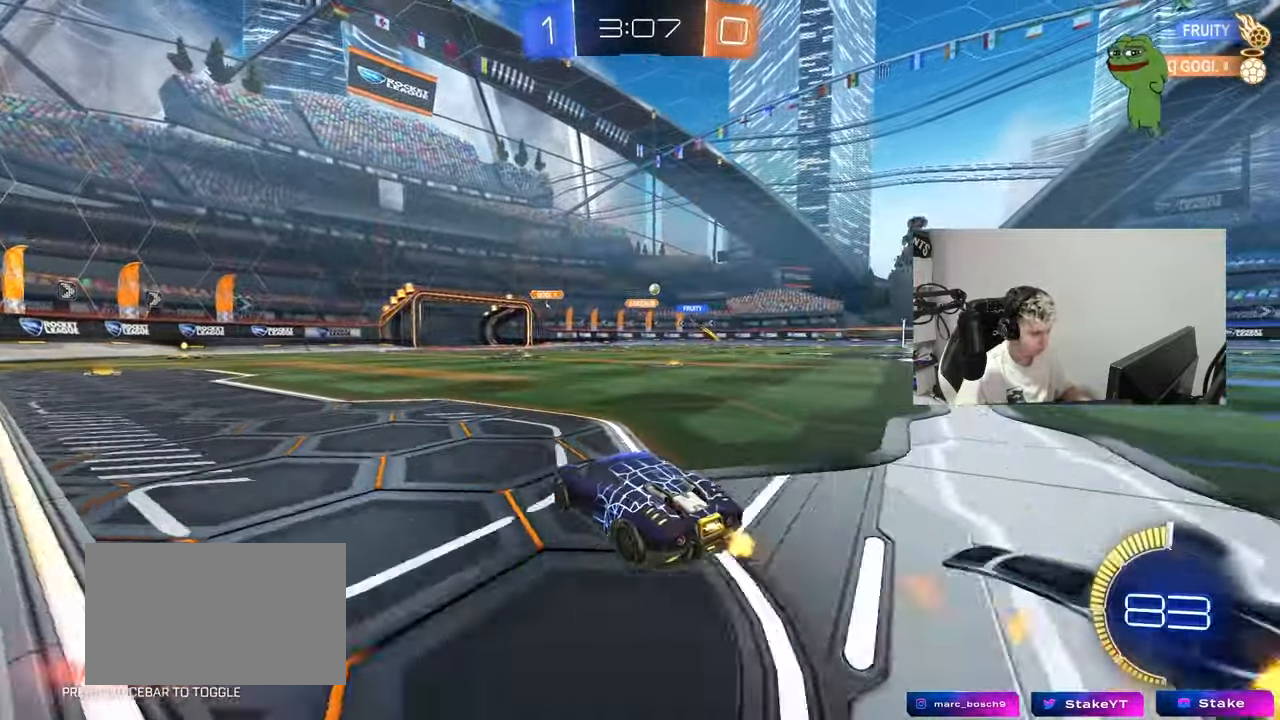
{"keys": ["w"], "mouse": [], "mouse_move": "still", "events": [[451, "d", "up"], [484, "mouse_left", "up"]]}
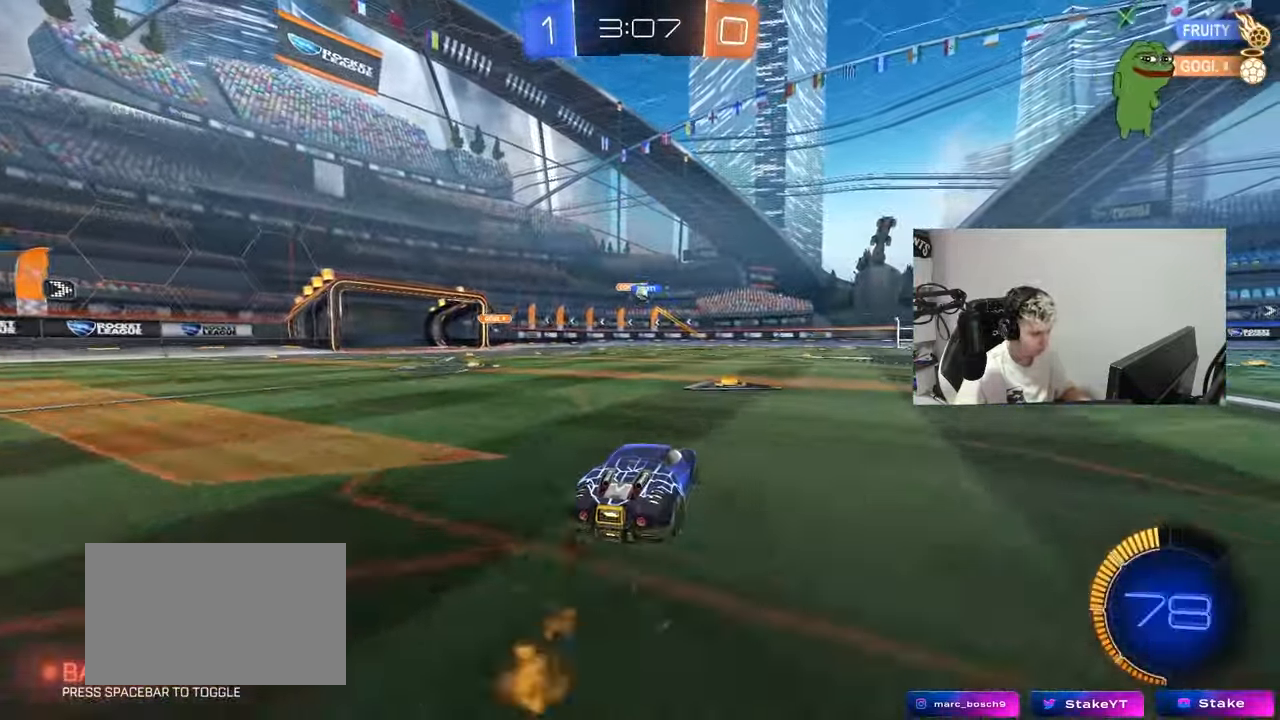
{"keys": ["d", "w"], "mouse": ["left"], "mouse_move": "still", "events": [[267, "a", "down"], [267, "mouse_left", "down"], [367, "a", "up"], [367, "d", "down"]]}
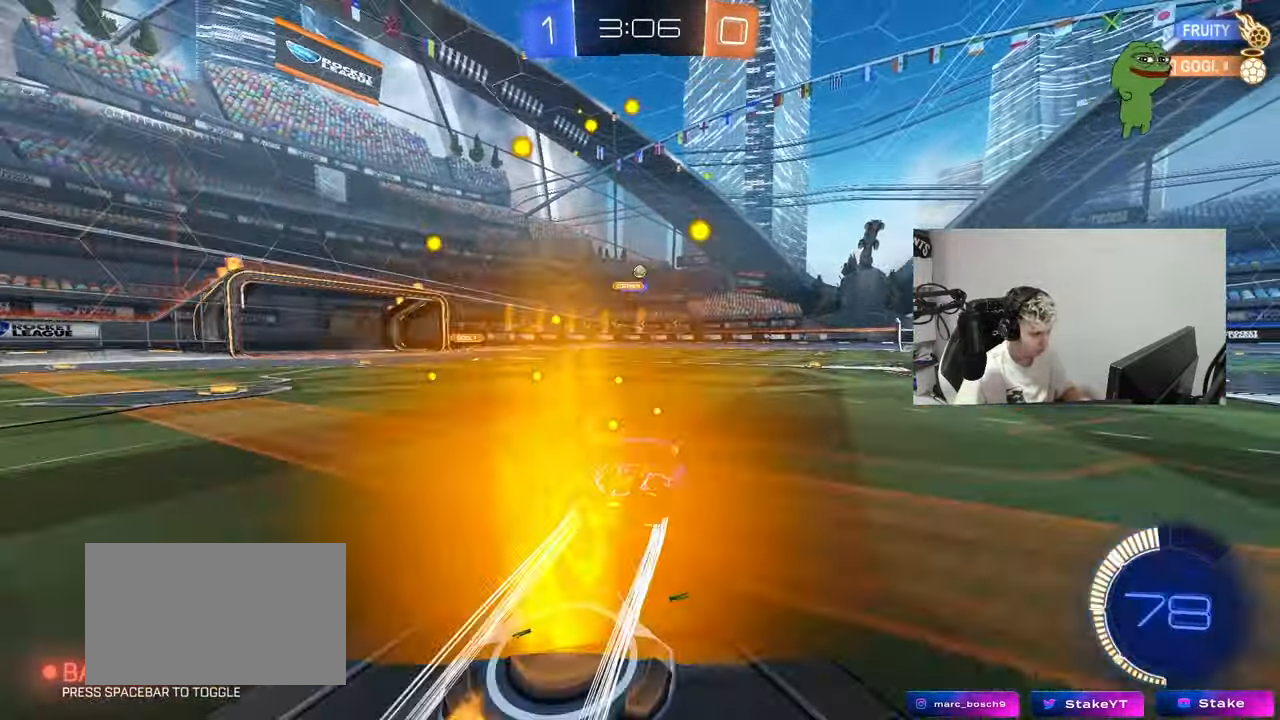
{"keys": ["w"], "mouse": [], "mouse_move": "still", "events": [[16, "d", "up"], [16, "mouse_left", "up"]]}
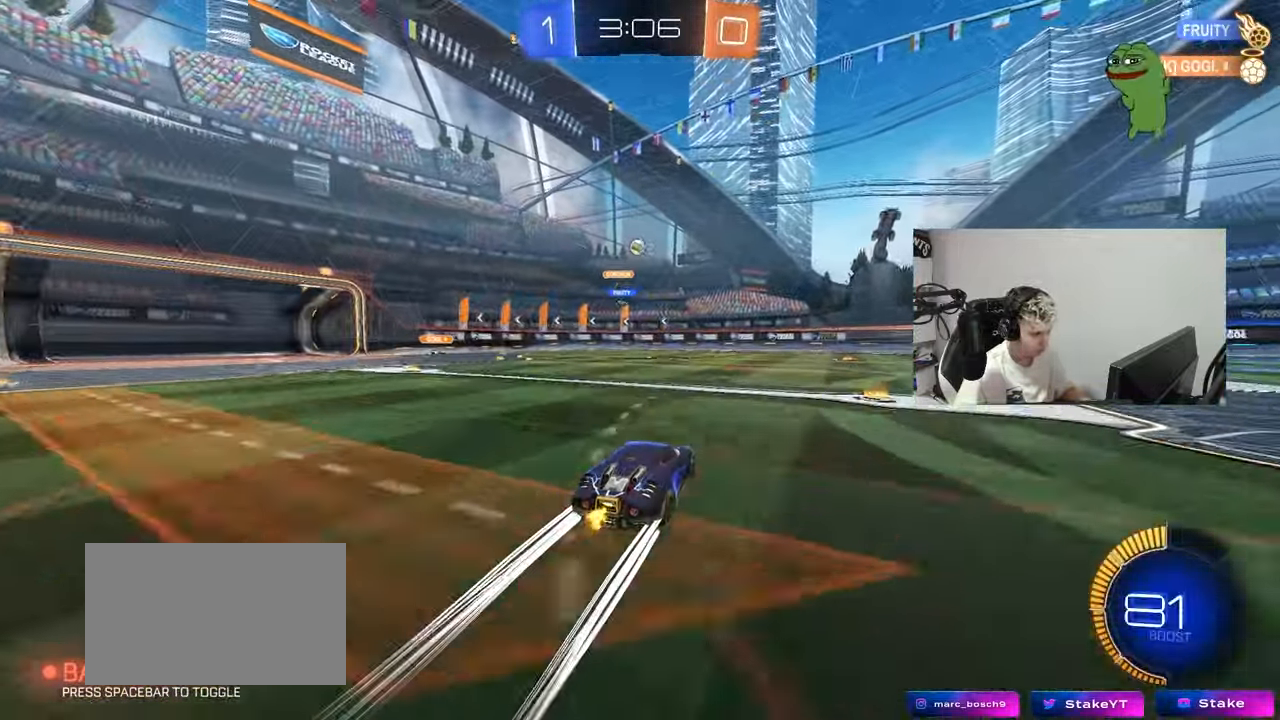
{"keys": ["w"], "mouse": [], "mouse_move": "still", "events": [[234, "d", "down"], [467, "d", "up"]]}
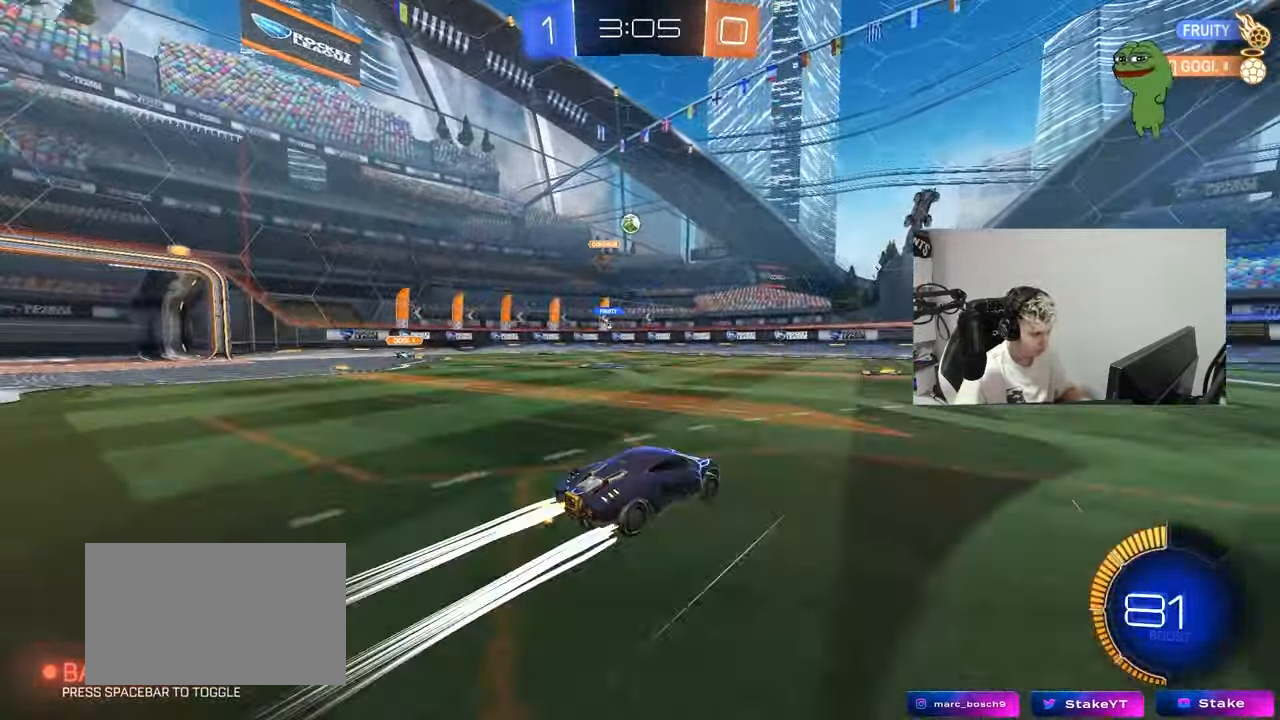
{"keys": [], "mouse": [], "mouse_move": "still", "events": [[250, "a", "down"], [383, "w", "up"], [434, "a", "up"]]}
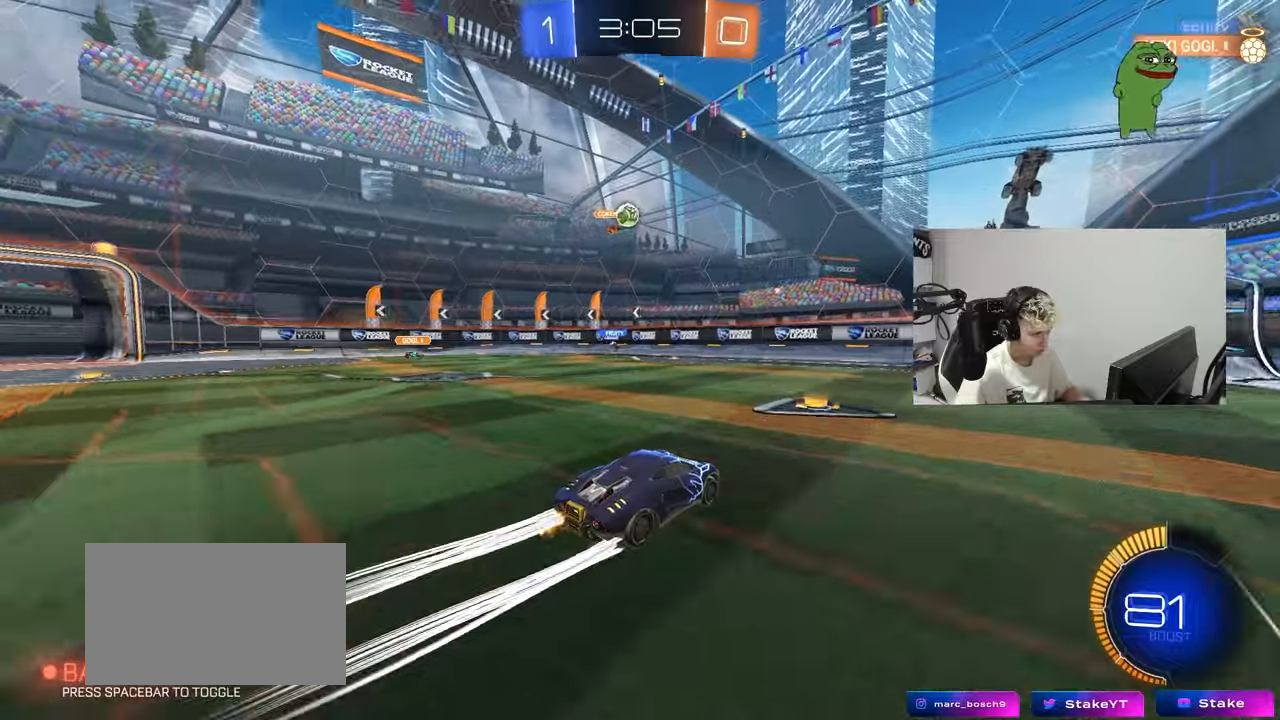
{"keys": ["d", "s"], "mouse": [], "mouse_move": "still", "events": [[267, "d", "down"], [267, "s", "down"], [300, "a", "down"], [300, "d", "up"], [400, "a", "up"], [400, "d", "down"]]}
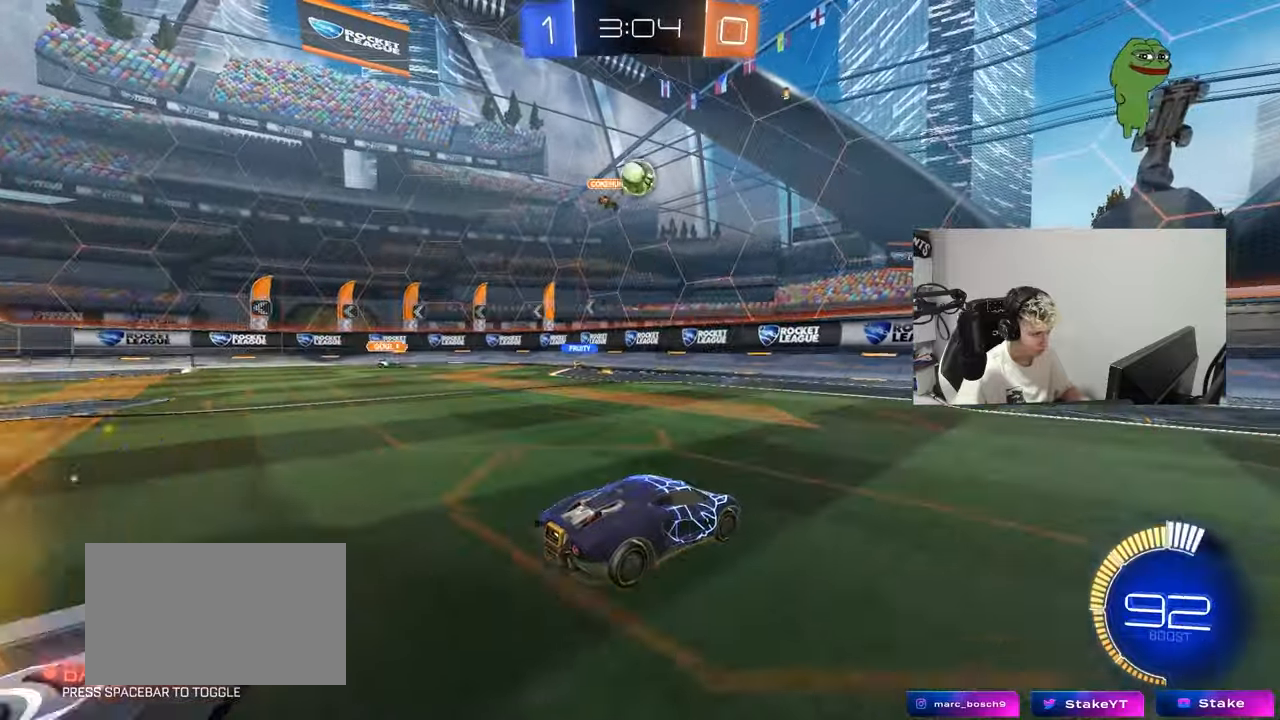
{"keys": ["w"], "mouse": [], "mouse_move": "still", "events": [[50, "a", "down"], [50, "d", "up"], [50, "s", "up"], [84, "a", "up"], [184, "w", "down"], [317, "d", "down"], [467, "d", "up"]]}
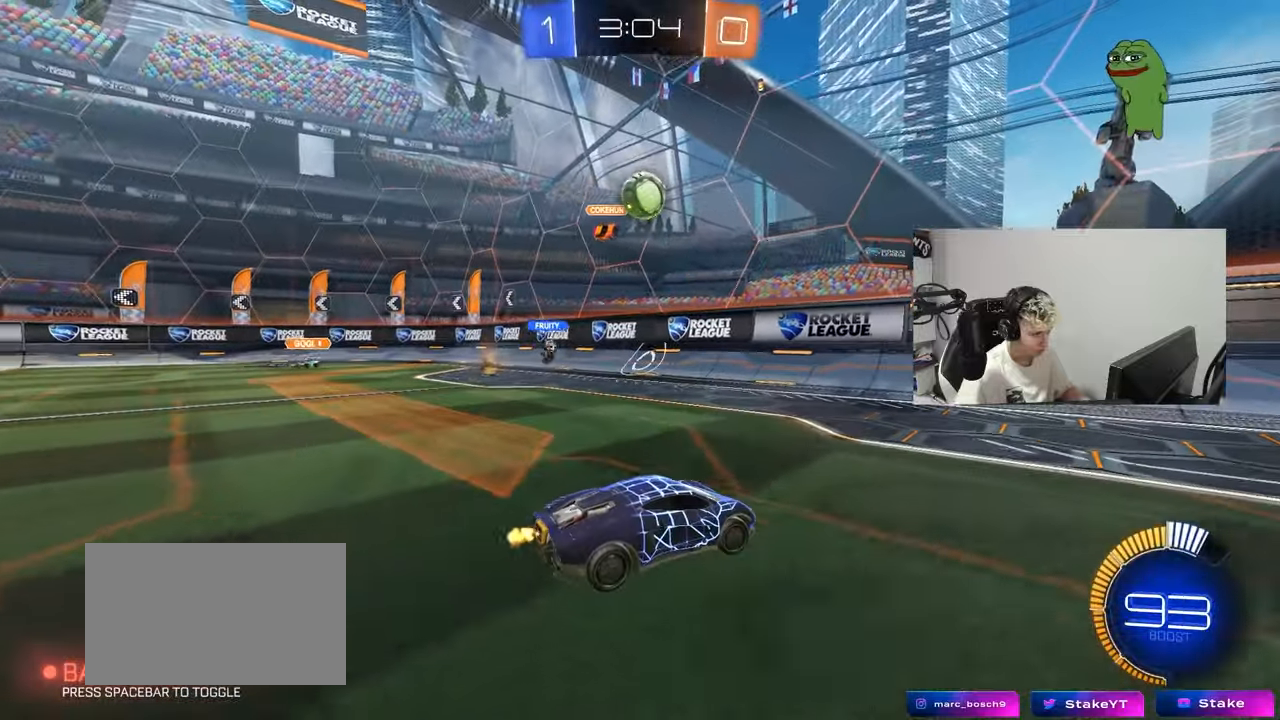
{"keys": ["d", "w"], "mouse": [], "mouse_move": "still", "events": [[50, "a", "down"], [100, "w", "up"], [150, "a", "up"], [150, "d", "down"], [250, "shift", "down"], [300, "w", "down"], [333, "shift", "up"]]}
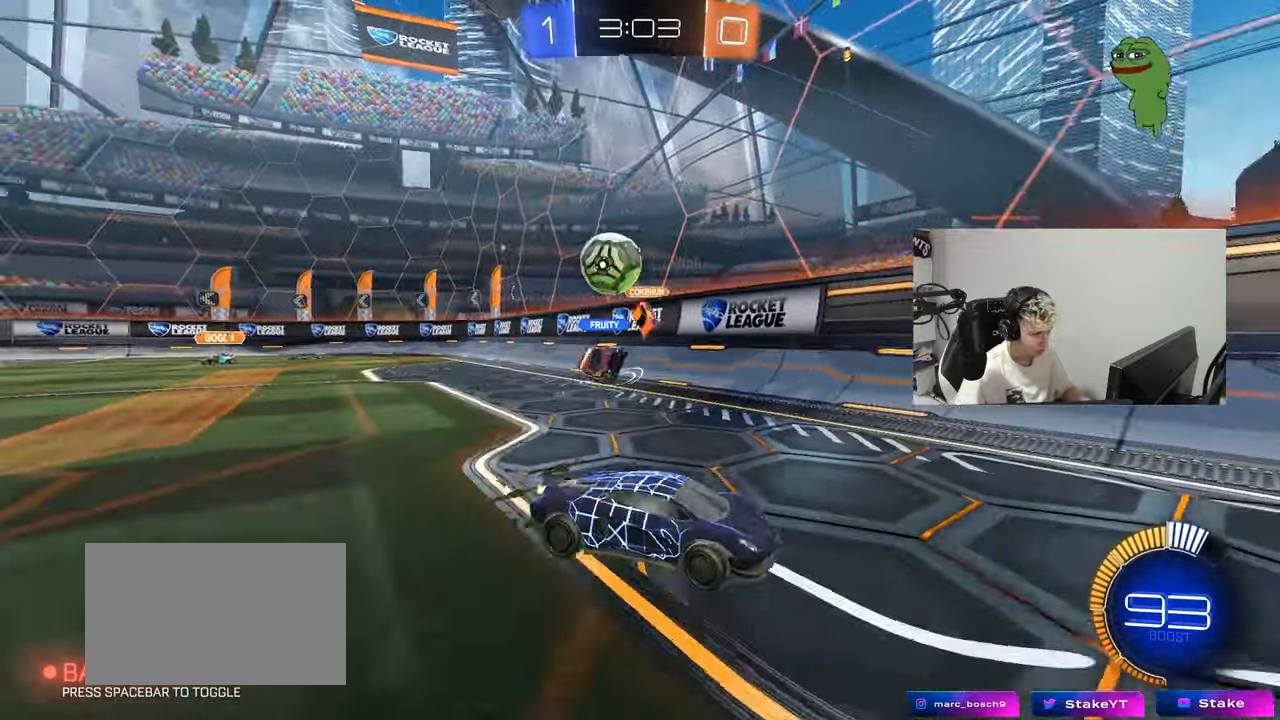
{"keys": ["d", "w"], "mouse": ["left"], "mouse_move": "still", "events": [[117, "shift", "down"], [167, "shift", "up"], [351, "shift", "down"], [451, "shift", "up"], [501, "mouse_left", "down"]]}
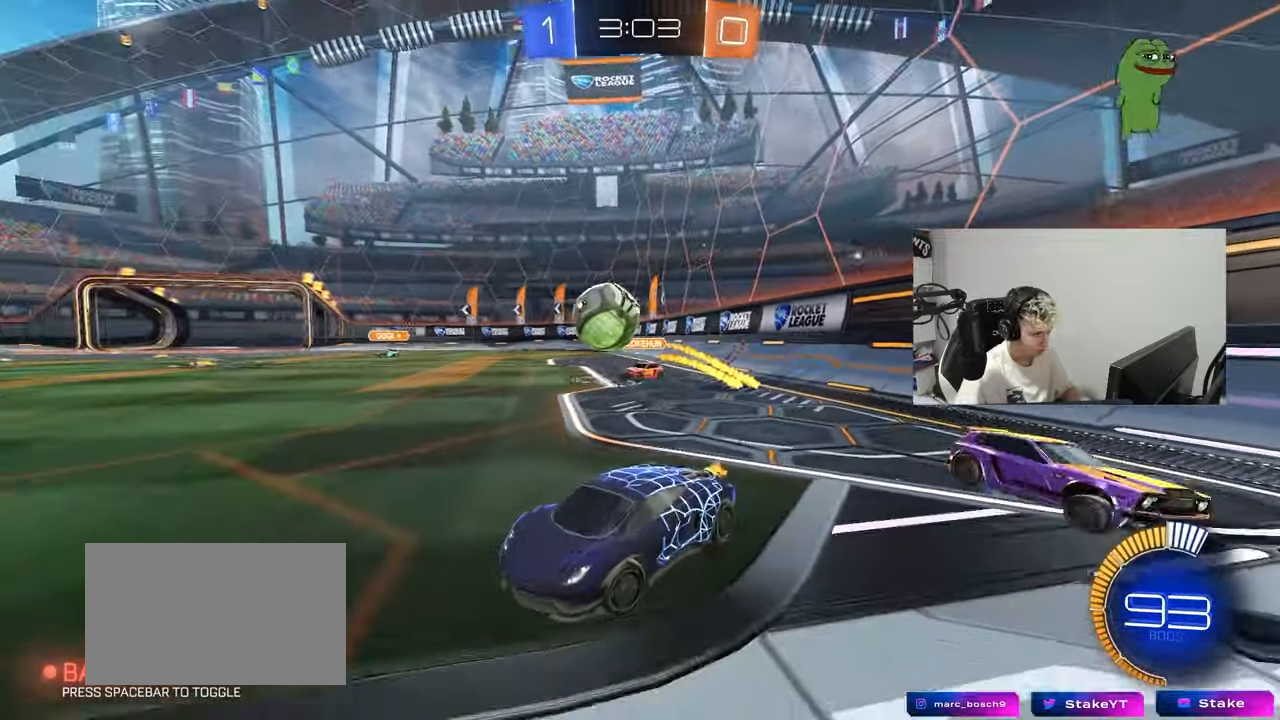
{"keys": ["w"], "mouse": [], "mouse_move": "still", "events": [[50, "d", "up"], [133, "a", "down"], [283, "a", "up"], [367, "mouse_left", "up"]]}
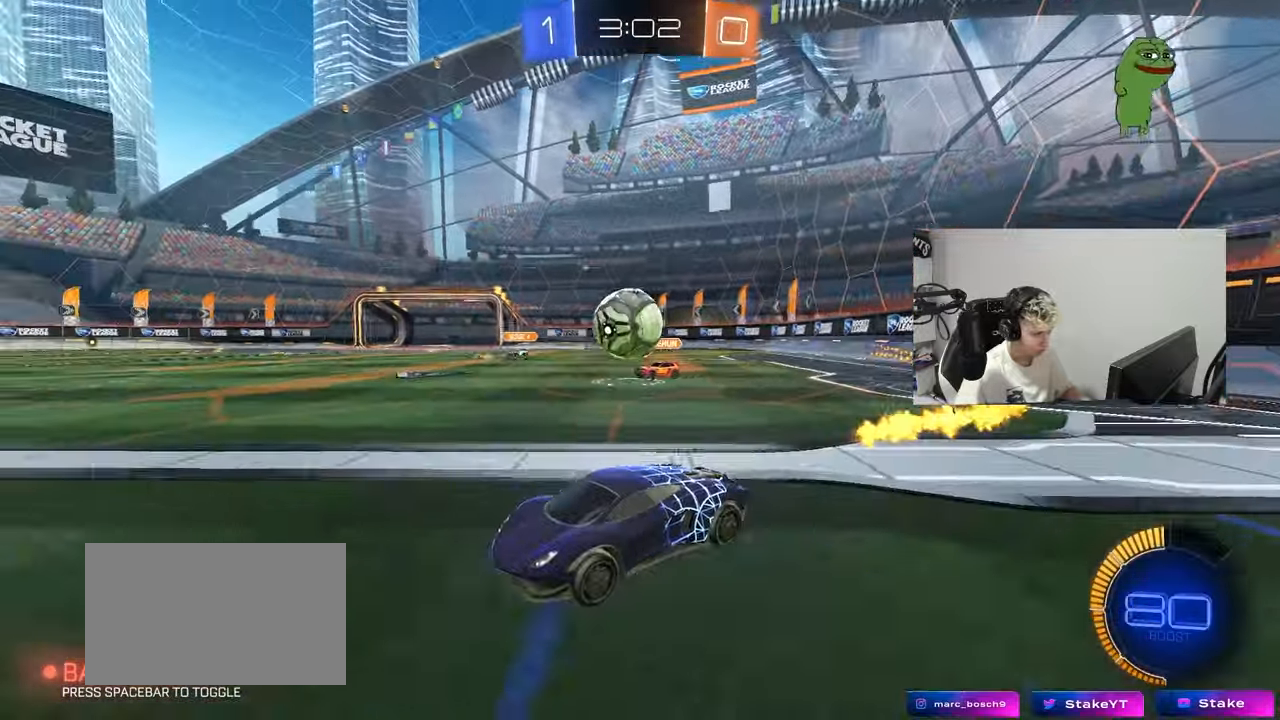
{"keys": ["d"], "mouse": [], "mouse_move": "down-right", "events": [[17, "d", "down"], [50, "w", "up"], [200, "w", "down"], [384, "w", "up"]]}
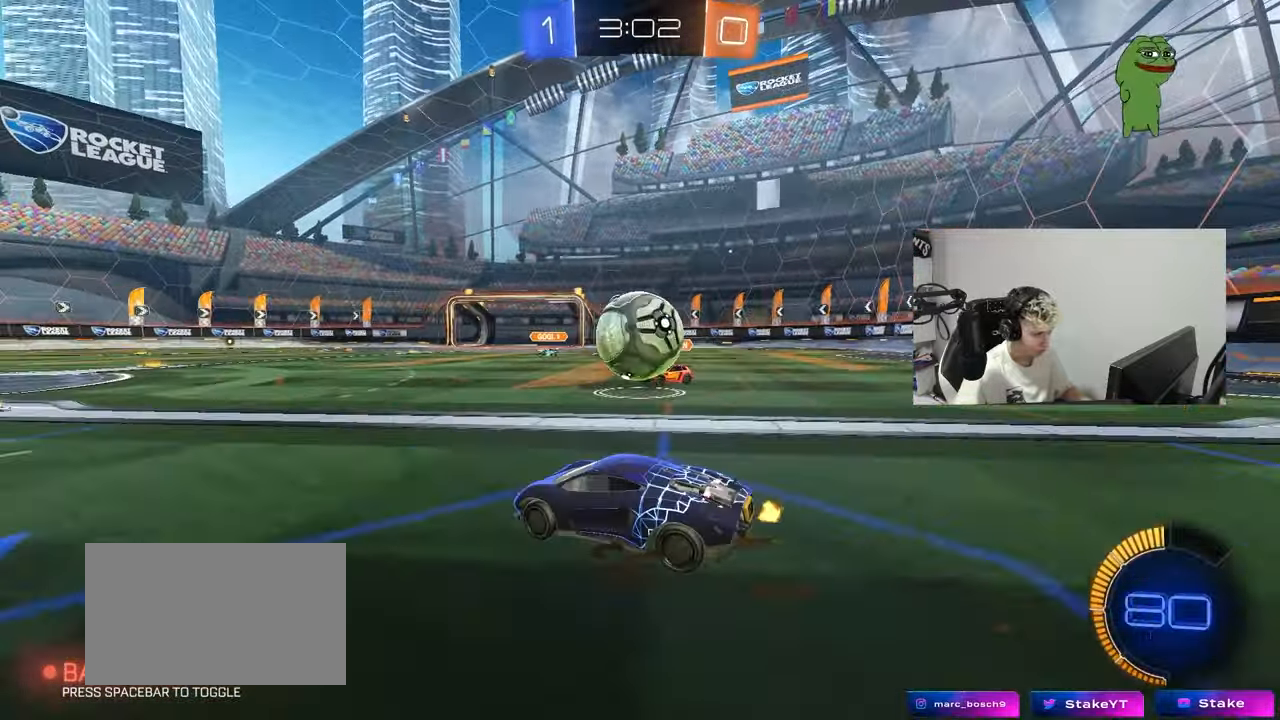
{"keys": ["a", "s", "shift"], "mouse": ["left", "right"], "mouse_move": "up", "events": [[16, "w", "down"], [66, "mouse_left", "down"], [167, "mouse_right", "down"], [167, "w", "up"], [217, "d", "up"], [267, "a", "down"], [267, "shift", "down"], [267, "w", "down"], [350, "s", "down"], [400, "w", "up"]]}
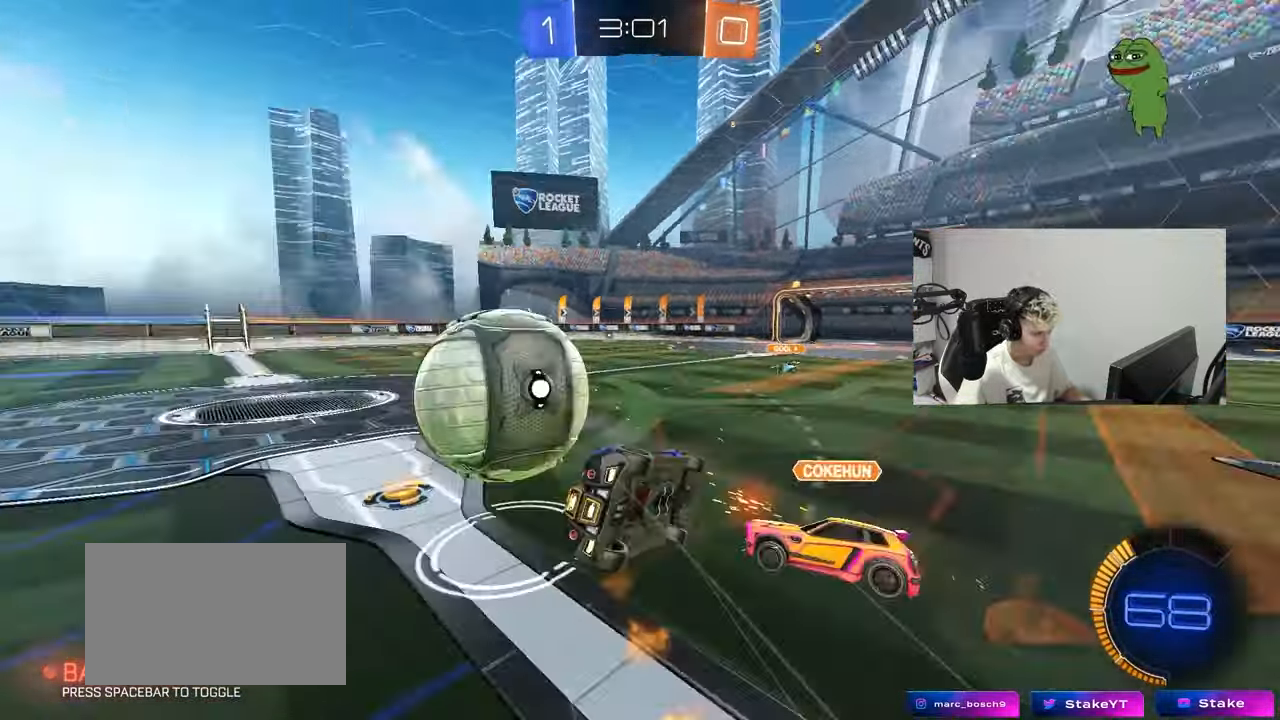
{"keys": ["a", "shift"], "mouse": [], "mouse_move": "still", "events": [[34, "mouse_right", "up"], [184, "mouse_left", "up"], [317, "s", "up"]]}
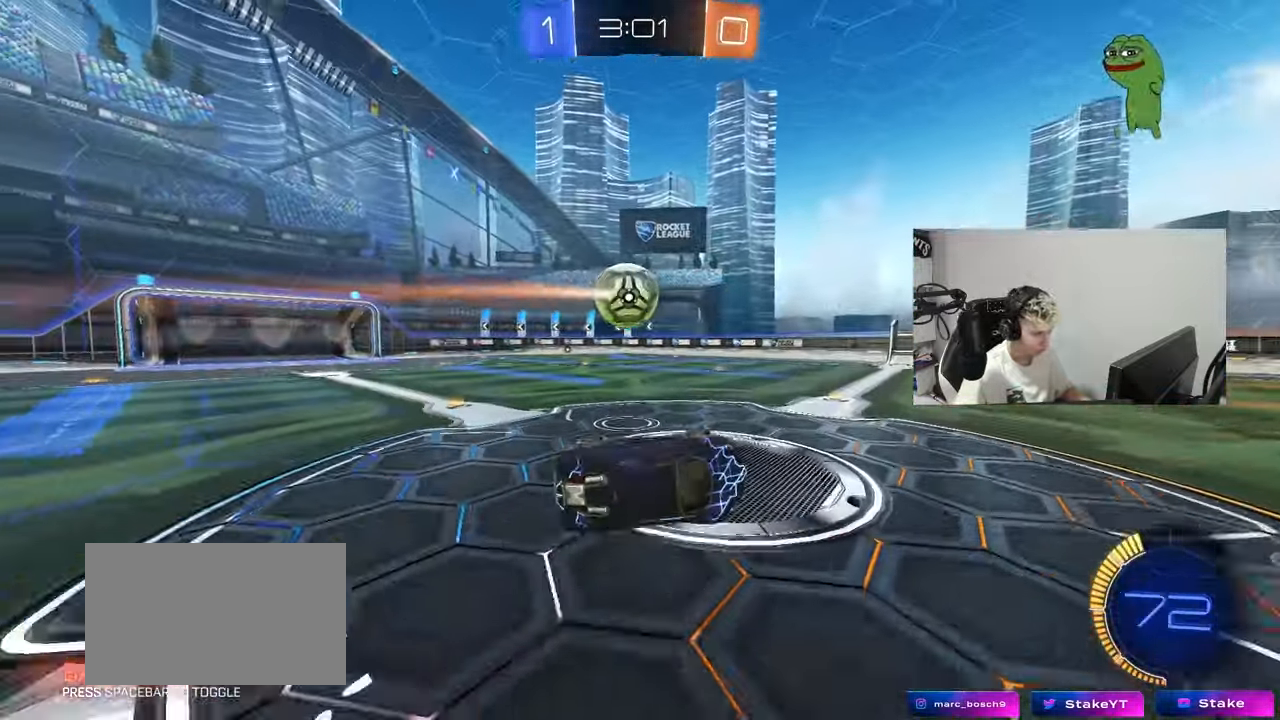
{"keys": ["w"], "mouse": ["left"], "mouse_move": "still", "events": [[16, "s", "down"], [50, "shift", "up"], [200, "s", "up"], [283, "a", "up"], [434, "w", "down"], [484, "mouse_left", "down"]]}
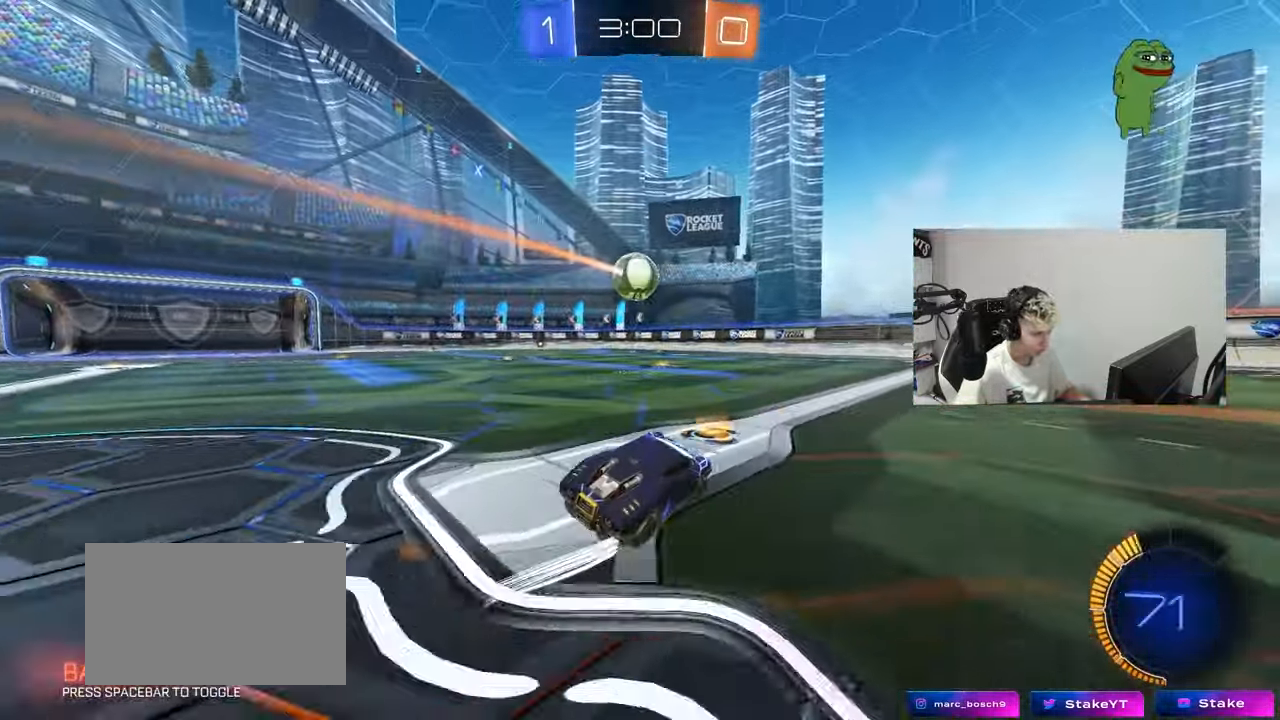
{"keys": ["d", "w"], "mouse": [], "mouse_move": "still", "events": [[117, "space", "down"], [167, "d", "down"], [167, "mouse_left", "up"], [267, "d", "up"], [267, "space", "up"], [501, "d", "down"]]}